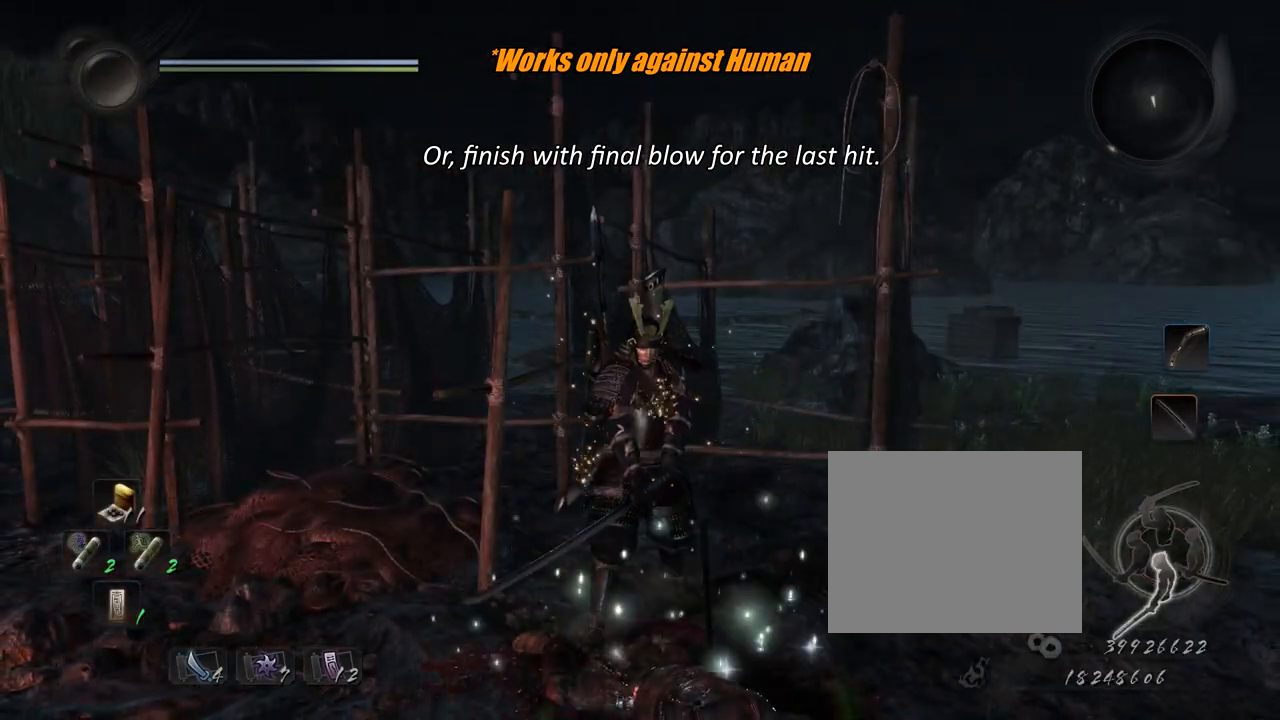
Gameplay with a controller (PlayStation layout); each line is a JSON object with the inputs held at the frame after it. "events" lists button and stick changes between this image and that frame as [ms after this image, input, new state], when the widget could be followed in between. Not read: L3 R2.
{"buttons": [], "left_stick": "center", "right_stick": "center", "events": []}
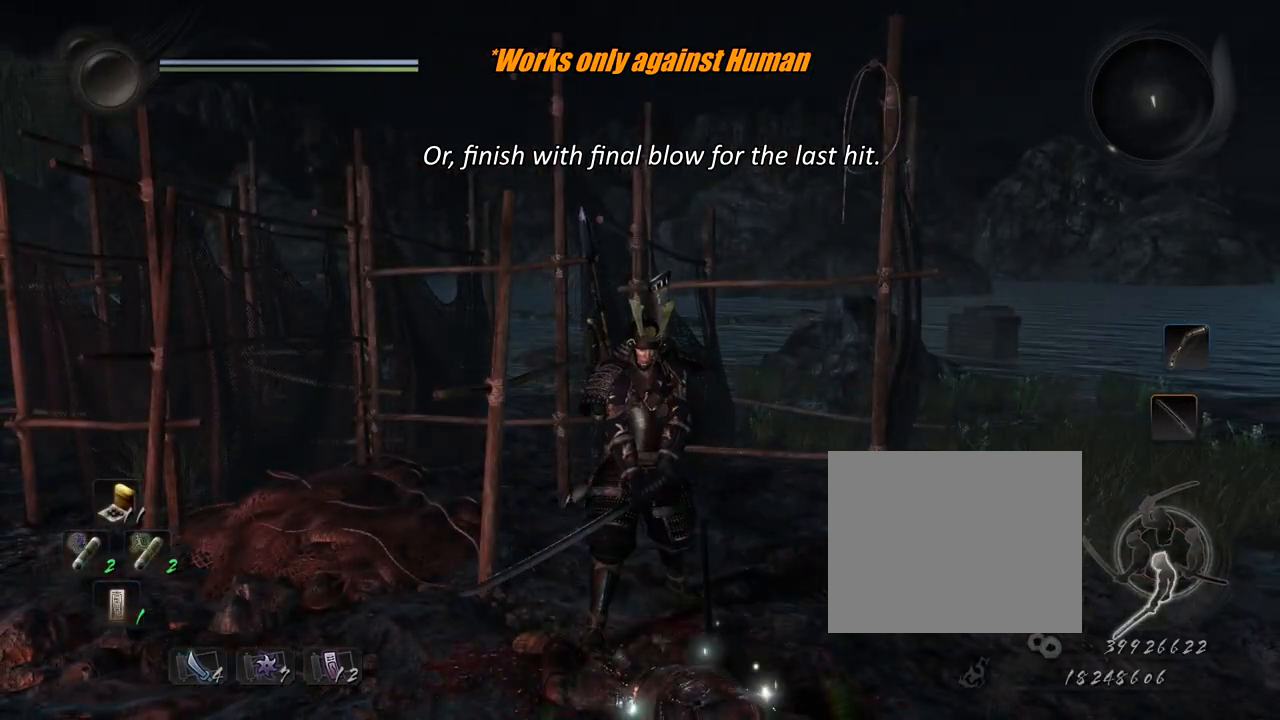
{"buttons": [], "left_stick": "center", "right_stick": "center", "events": []}
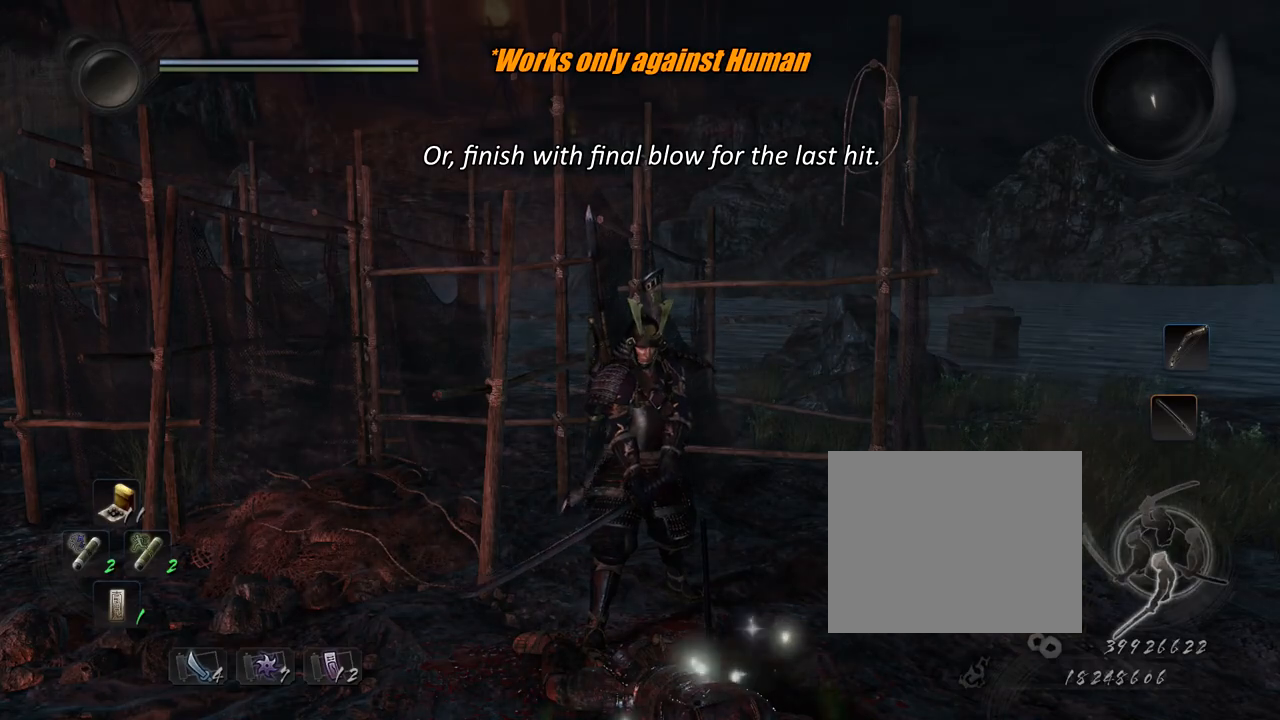
{"buttons": [], "left_stick": "center", "right_stick": "center", "events": [[233, "L1", "down"], [500, "L1", "up"]]}
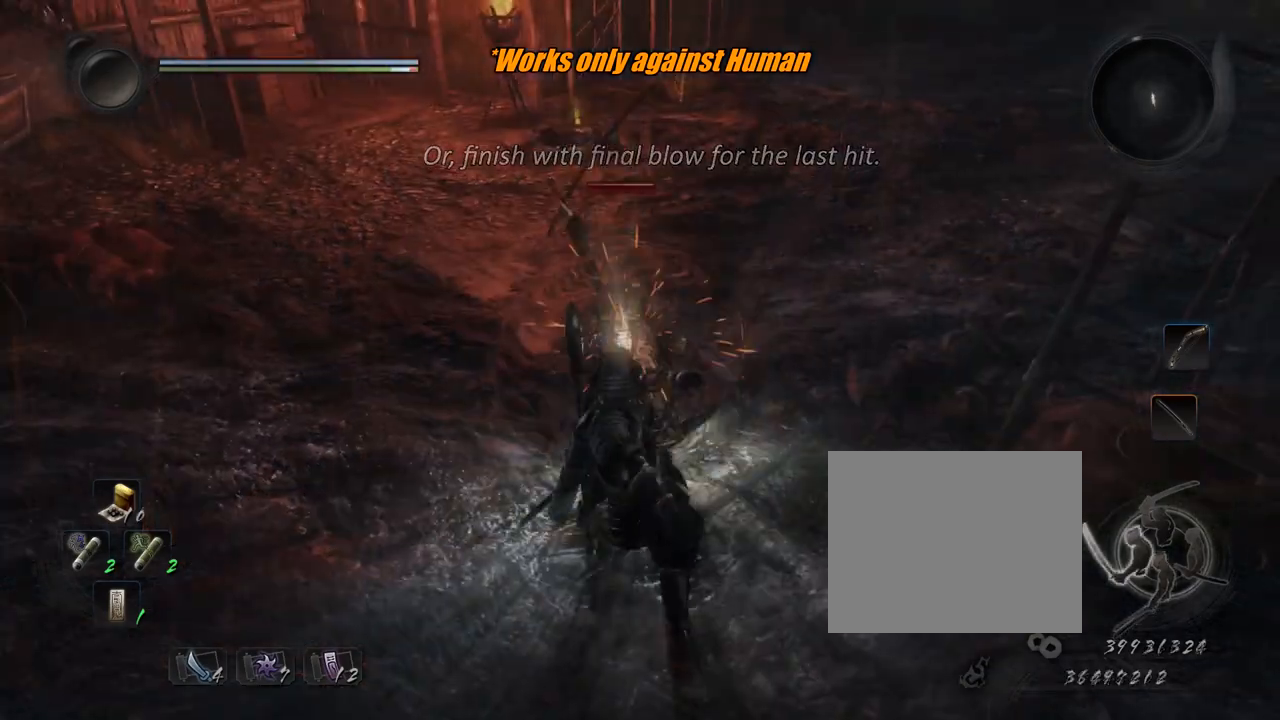
{"buttons": ["L1"], "left_stick": "center", "right_stick": "center", "events": [[234, "R1", "down"], [284, "CROSS", "down"], [301, "SQUARE", "down"], [367, "L1", "down"], [401, "SQUARE", "up"], [434, "R1", "up"], [451, "CROSS", "up"]]}
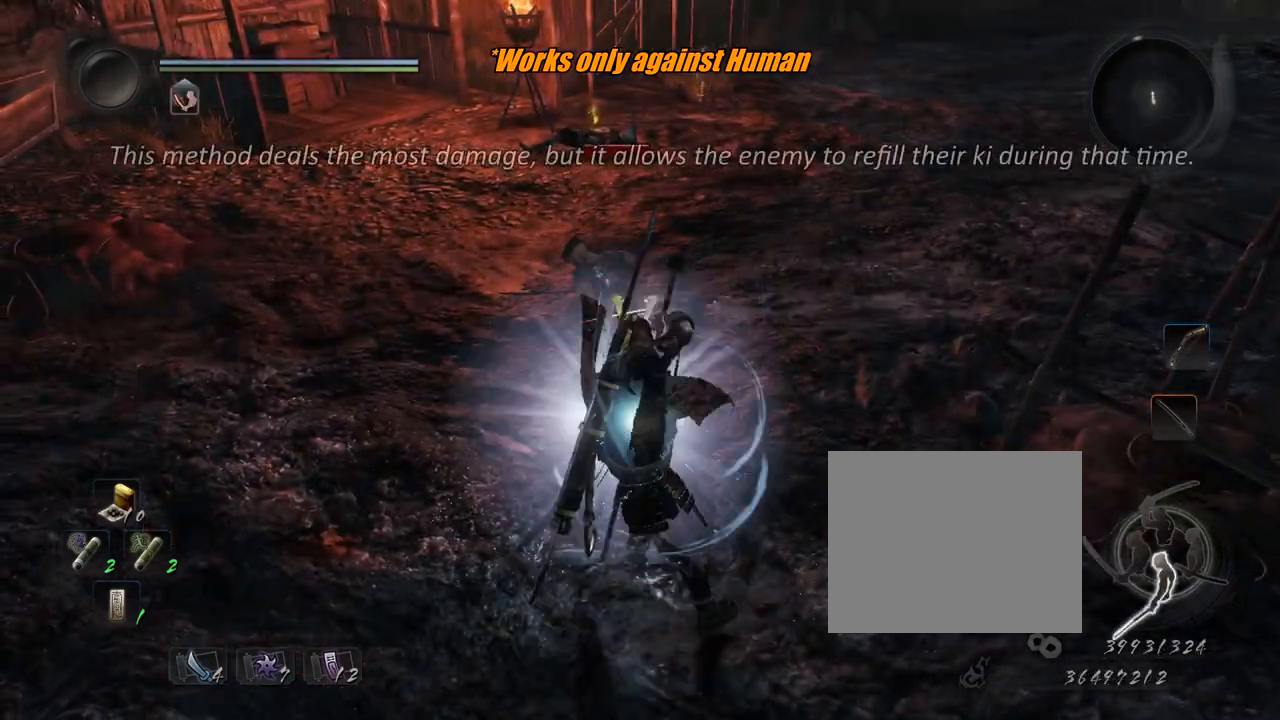
{"buttons": ["CROSS", "R1"], "left_stick": "center", "right_stick": "center", "events": [[100, "TRIANGLE", "down"], [200, "TRIANGLE", "up"], [417, "L1", "up"], [417, "R1", "down"], [434, "CROSS", "down"]]}
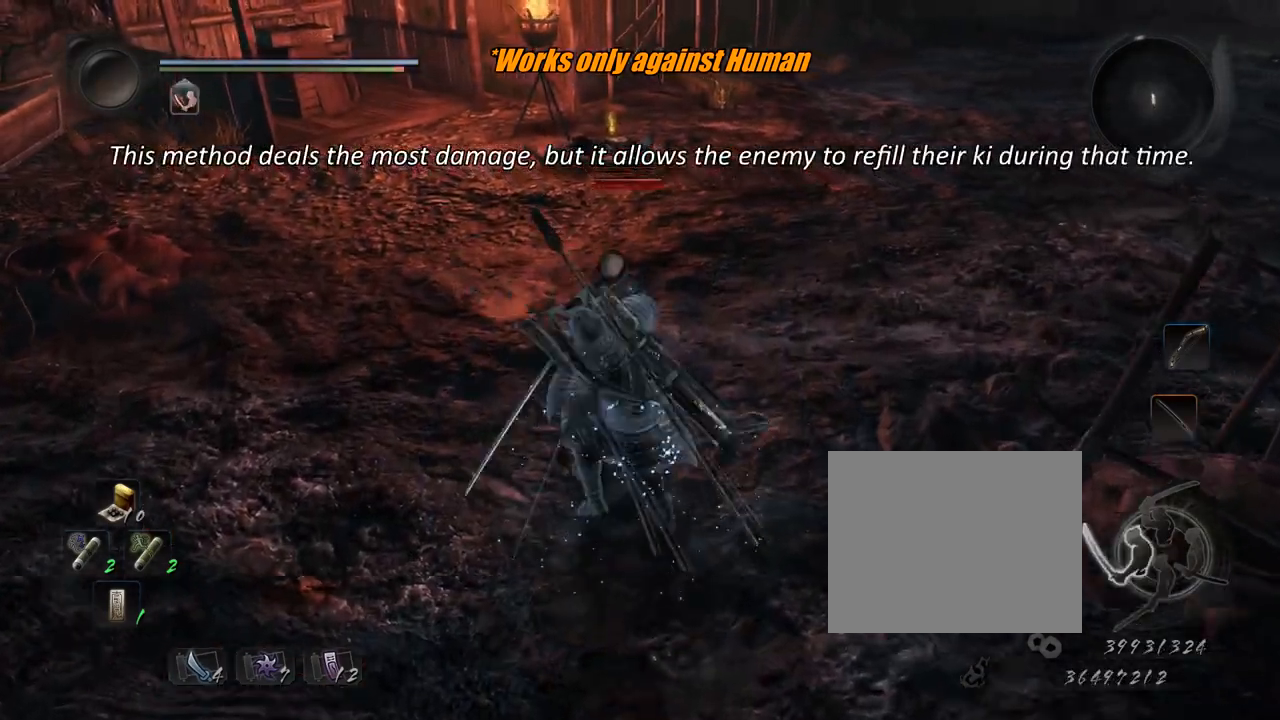
{"buttons": [], "left_stick": "center", "right_stick": "center", "events": [[84, "CROSS", "up"], [100, "R1", "up"]]}
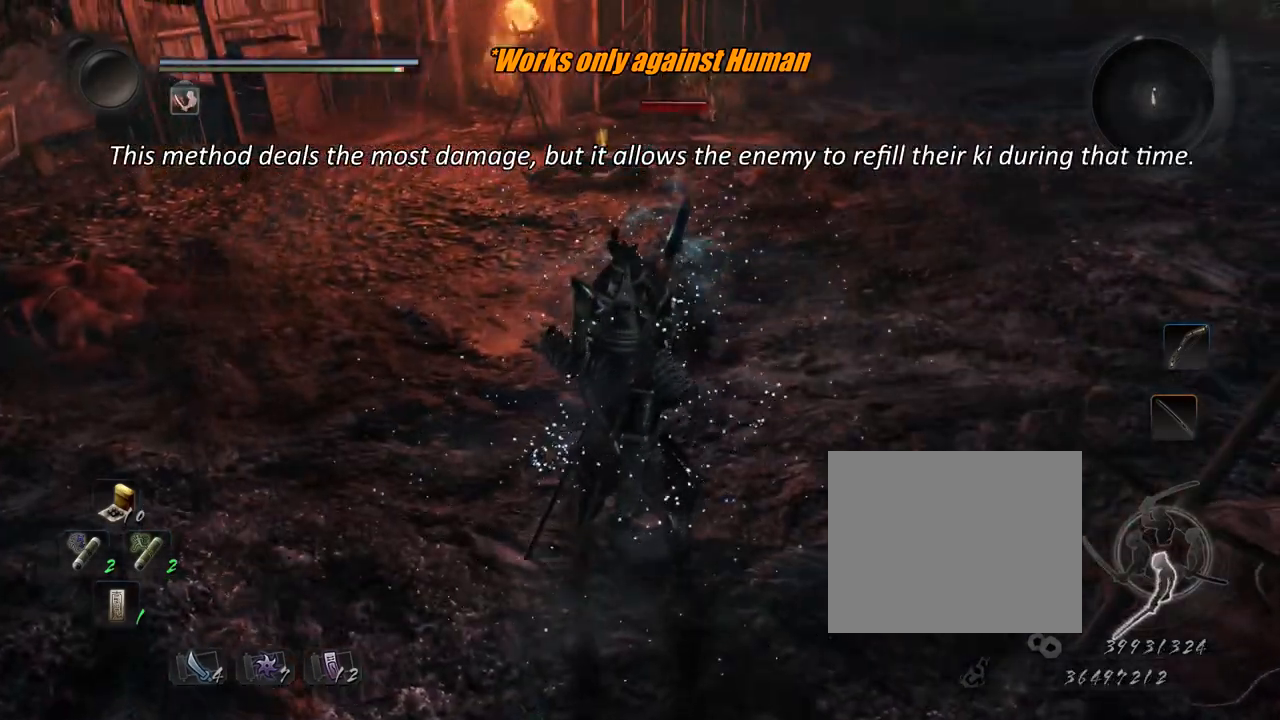
{"buttons": ["CIRCLE", "R1"], "left_stick": "center", "right_stick": "center", "events": [[333, "R1", "down"], [367, "CIRCLE", "down"]]}
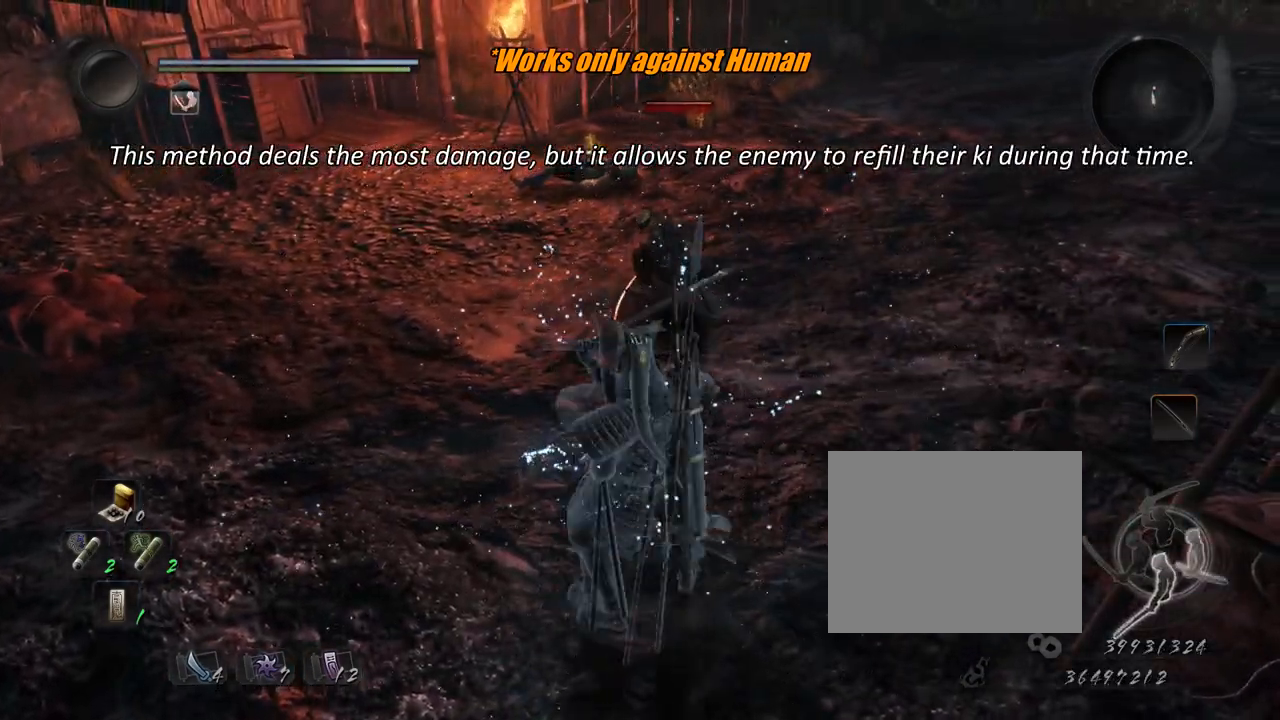
{"buttons": ["CIRCLE", "R1"], "left_stick": "center", "right_stick": "center", "events": []}
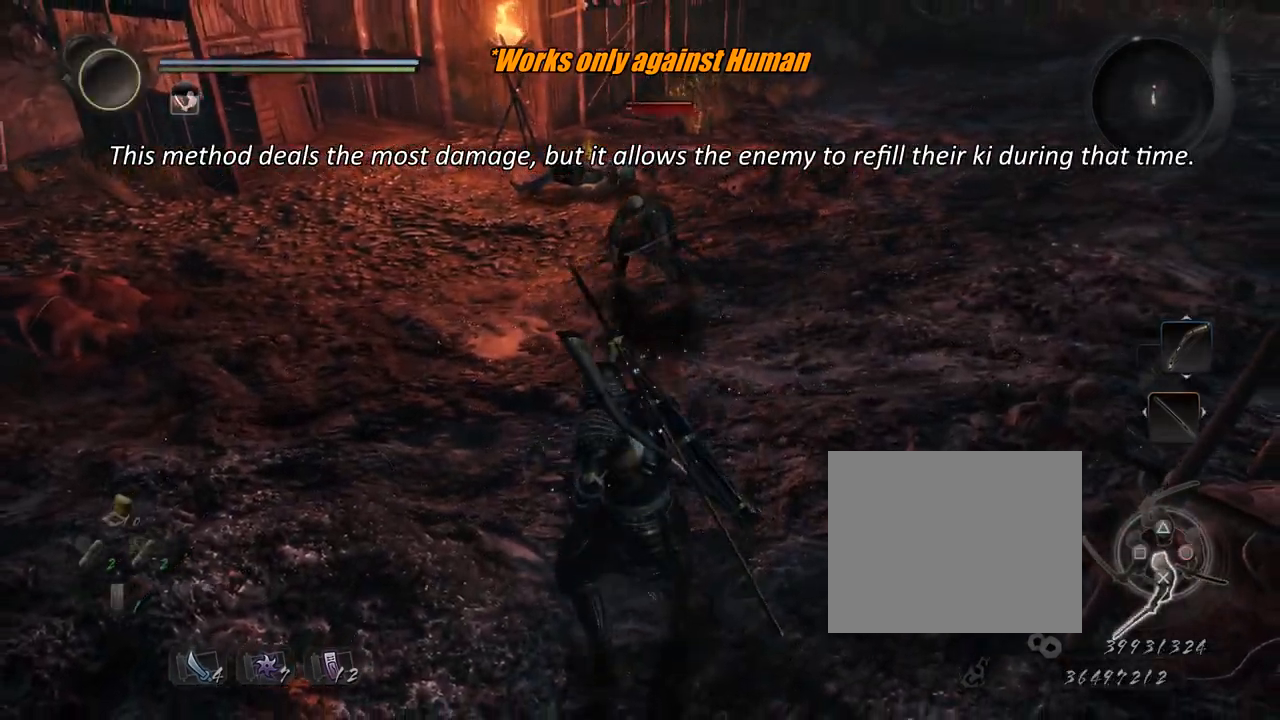
{"buttons": ["CIRCLE", "R1"], "left_stick": "center", "right_stick": "center", "events": []}
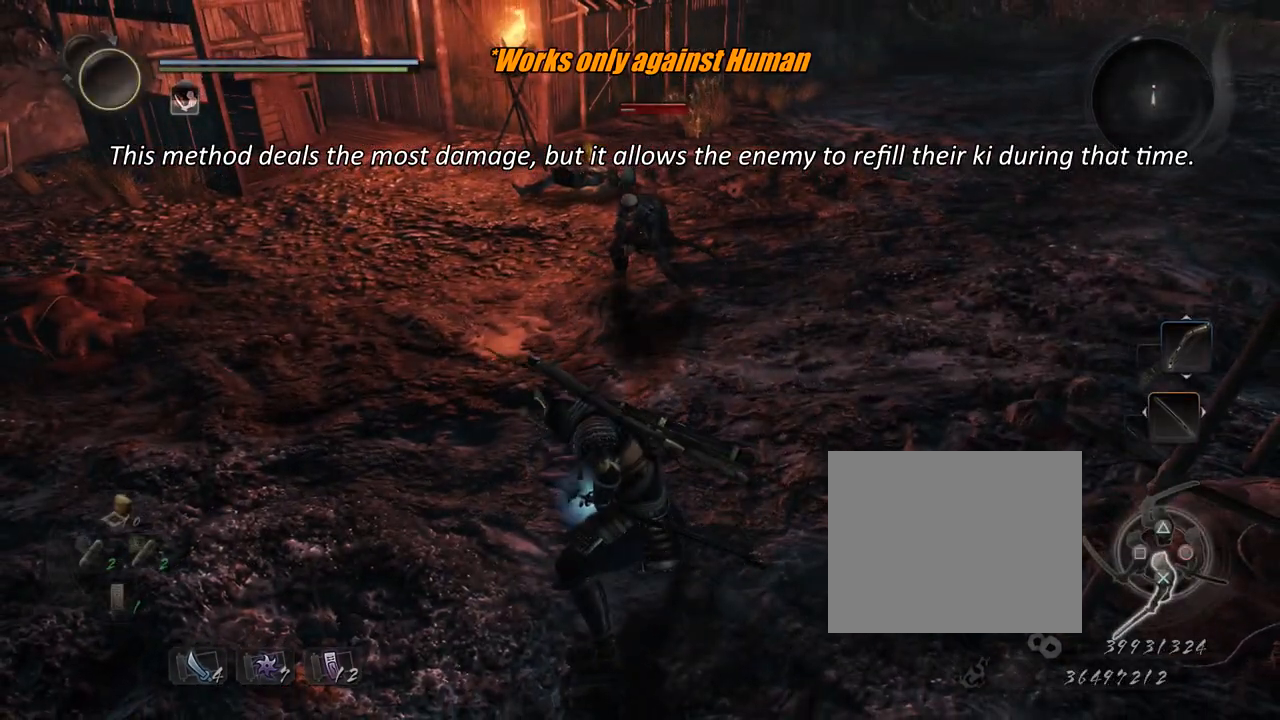
{"buttons": ["CIRCLE", "R1"], "left_stick": "center", "right_stick": "center", "events": []}
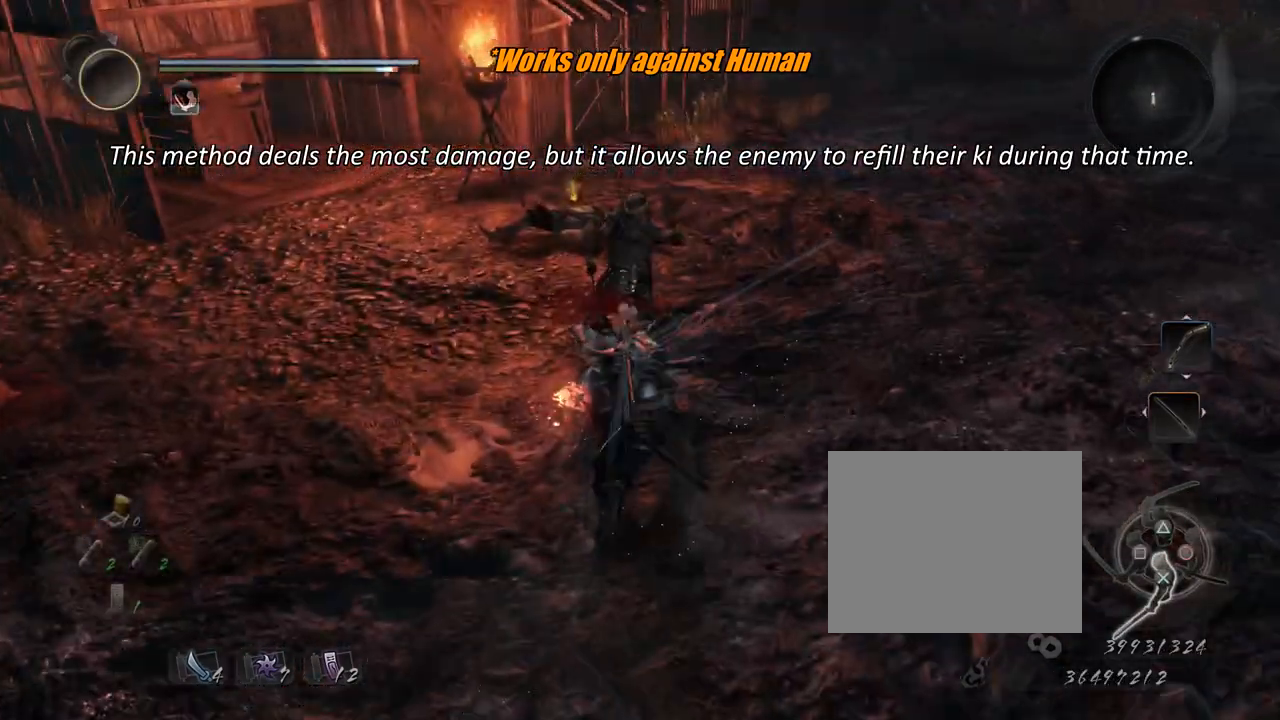
{"buttons": ["CIRCLE", "R1"], "left_stick": "center", "right_stick": "center", "events": [[33, "CIRCLE", "up"], [33, "R1", "up"], [167, "CIRCLE", "down"], [167, "R1", "down"]]}
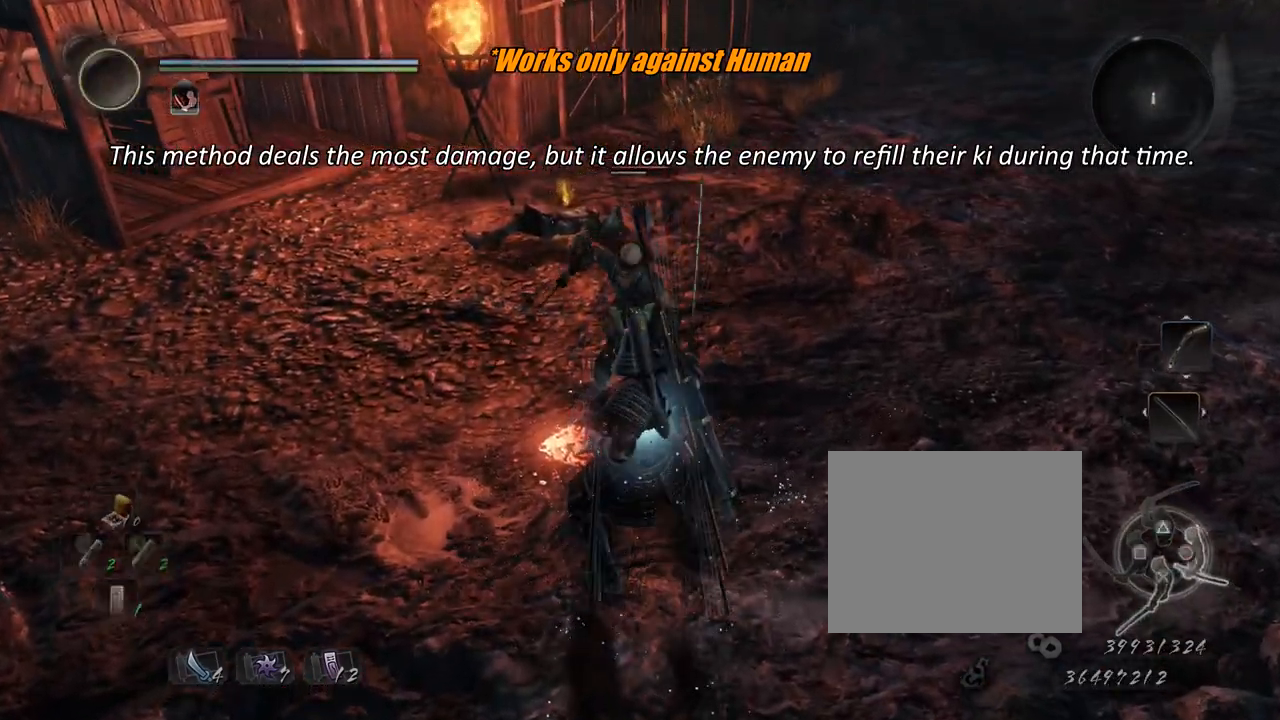
{"buttons": ["CIRCLE", "R1"], "left_stick": "center", "right_stick": "center", "events": []}
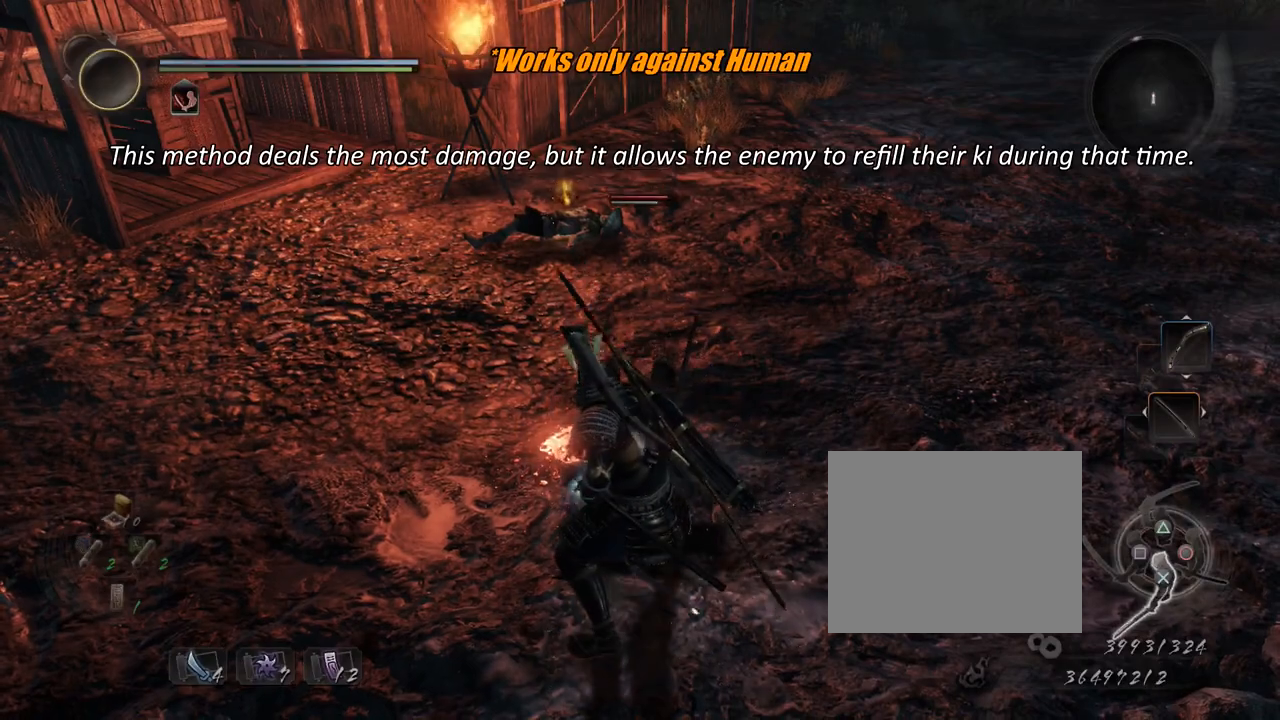
{"buttons": ["CIRCLE", "R1"], "left_stick": "center", "right_stick": "center", "events": []}
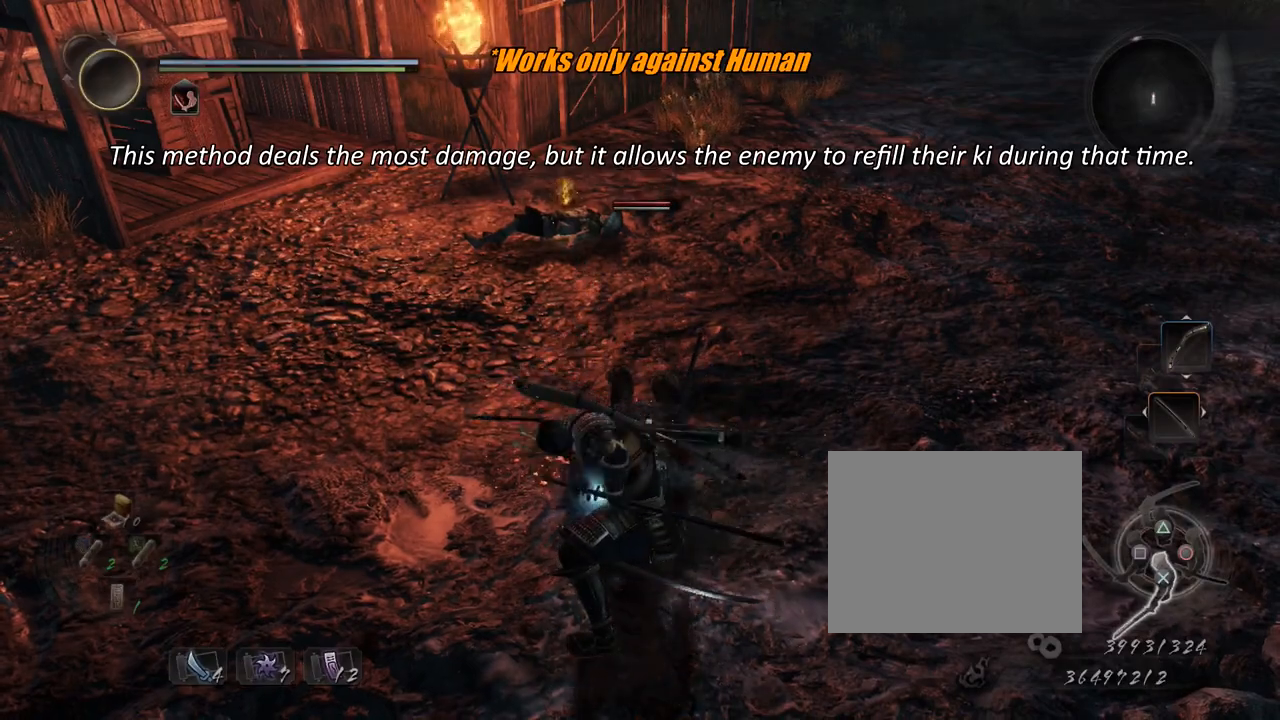
{"buttons": [], "left_stick": "center", "right_stick": "center", "events": [[367, "CIRCLE", "up"], [367, "R1", "up"]]}
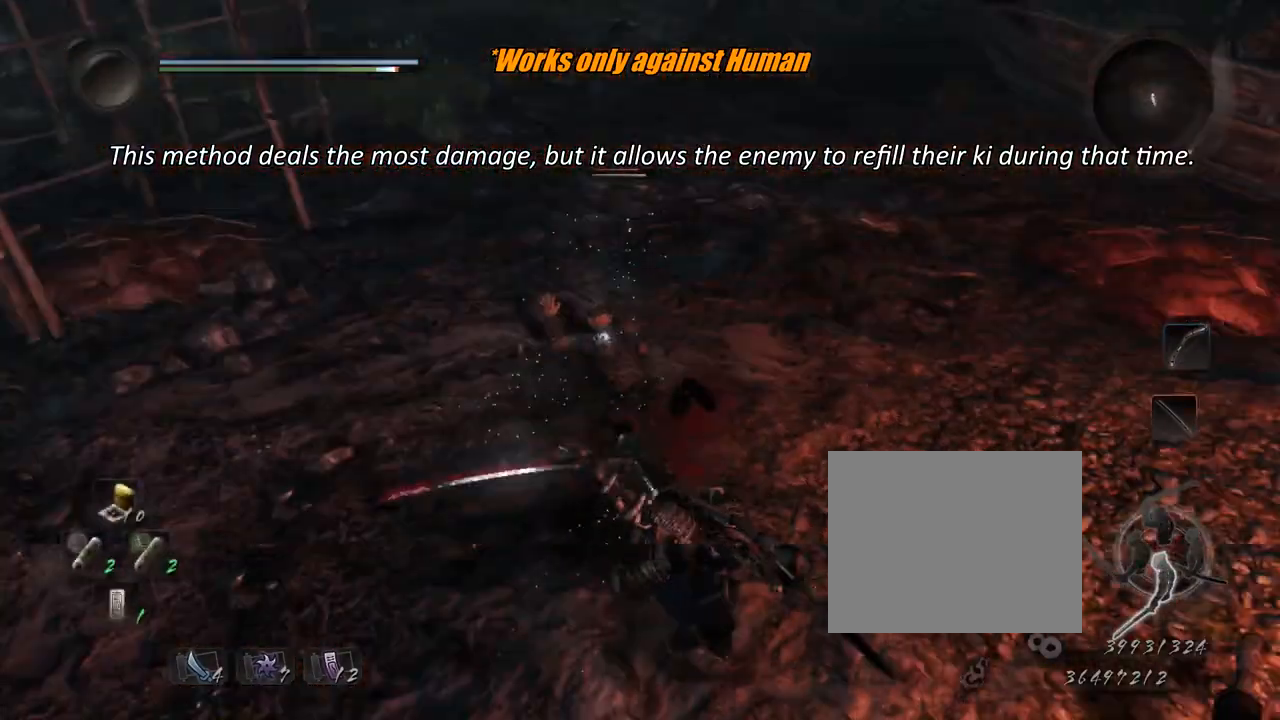
{"buttons": ["CIRCLE", "R1"], "left_stick": "center", "right_stick": "center", "events": [[66, "R1", "down"], [117, "CIRCLE", "down"]]}
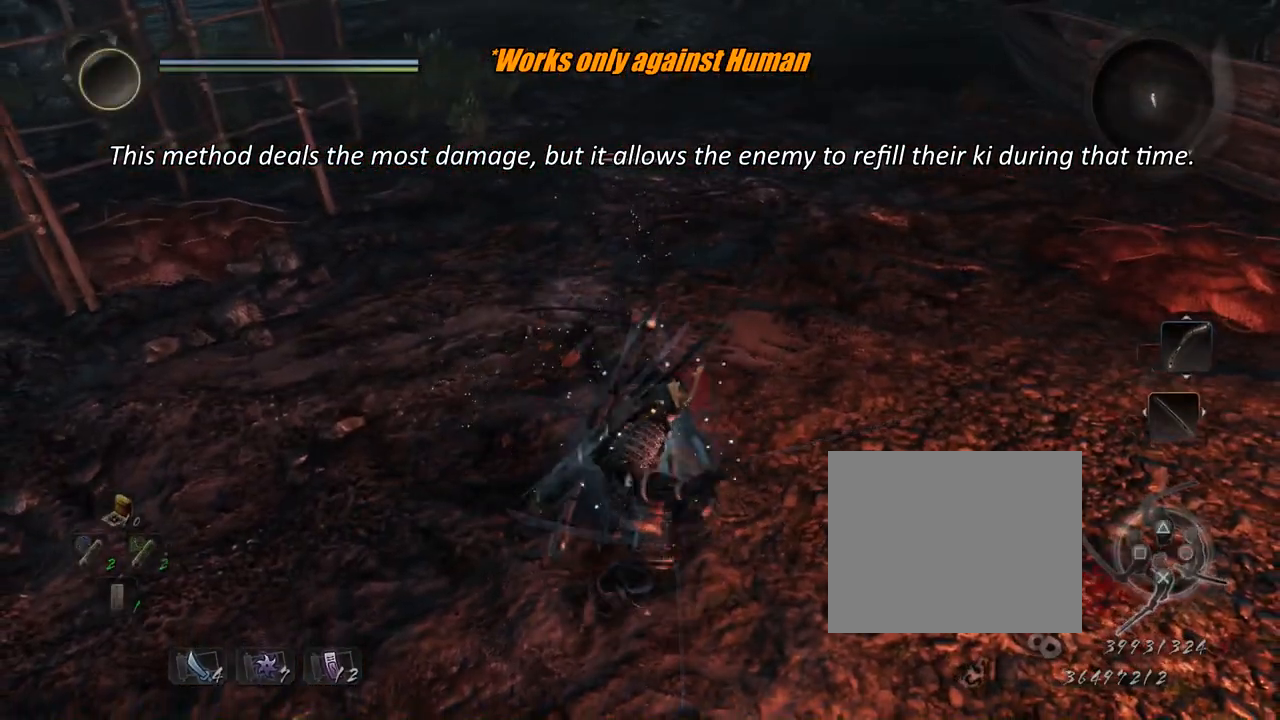
{"buttons": ["CIRCLE", "R1"], "left_stick": "center", "right_stick": "center", "events": []}
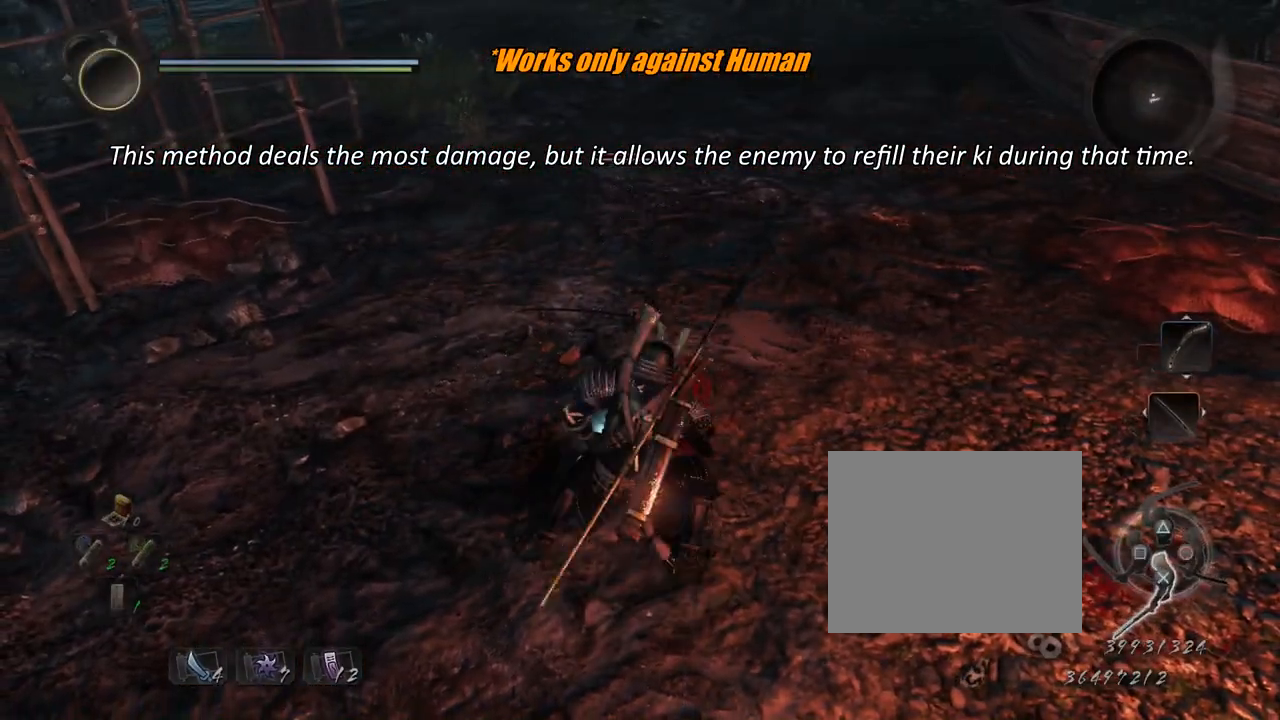
{"buttons": ["CIRCLE", "R1"], "left_stick": "center", "right_stick": "center", "events": []}
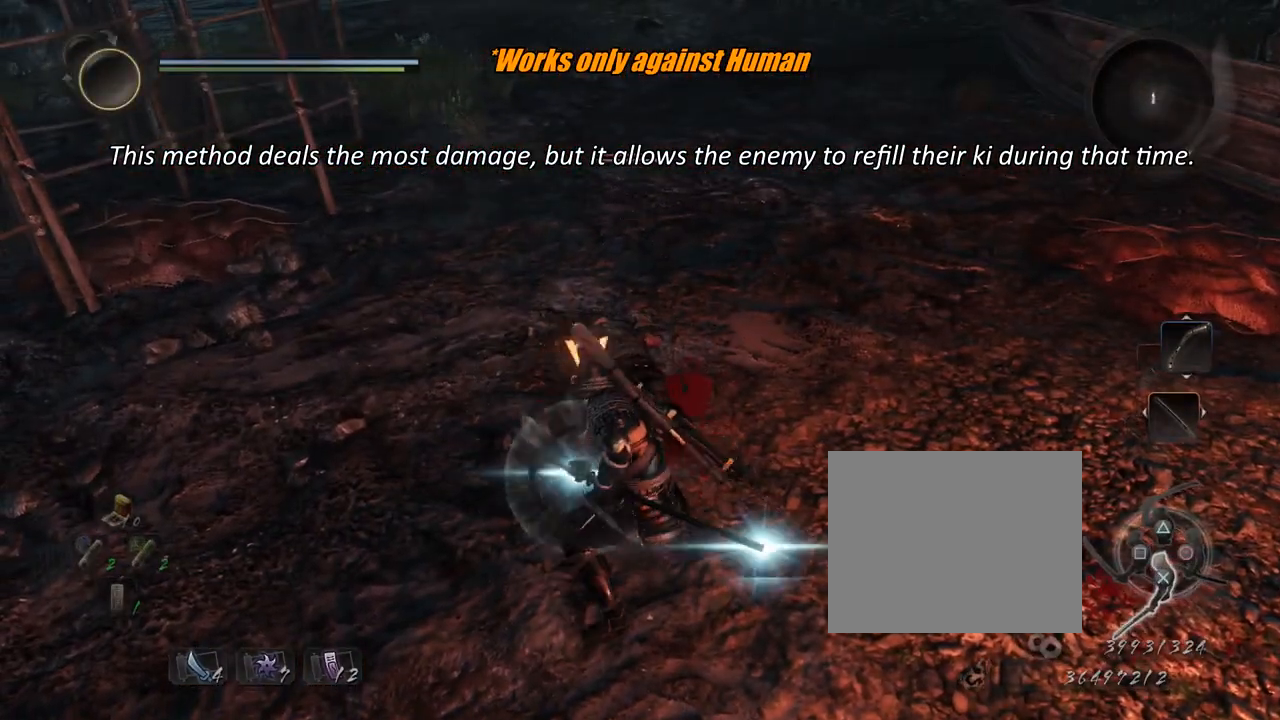
{"buttons": [], "left_stick": "center", "right_stick": "center", "events": [[250, "CIRCLE", "up"], [267, "R1", "up"]]}
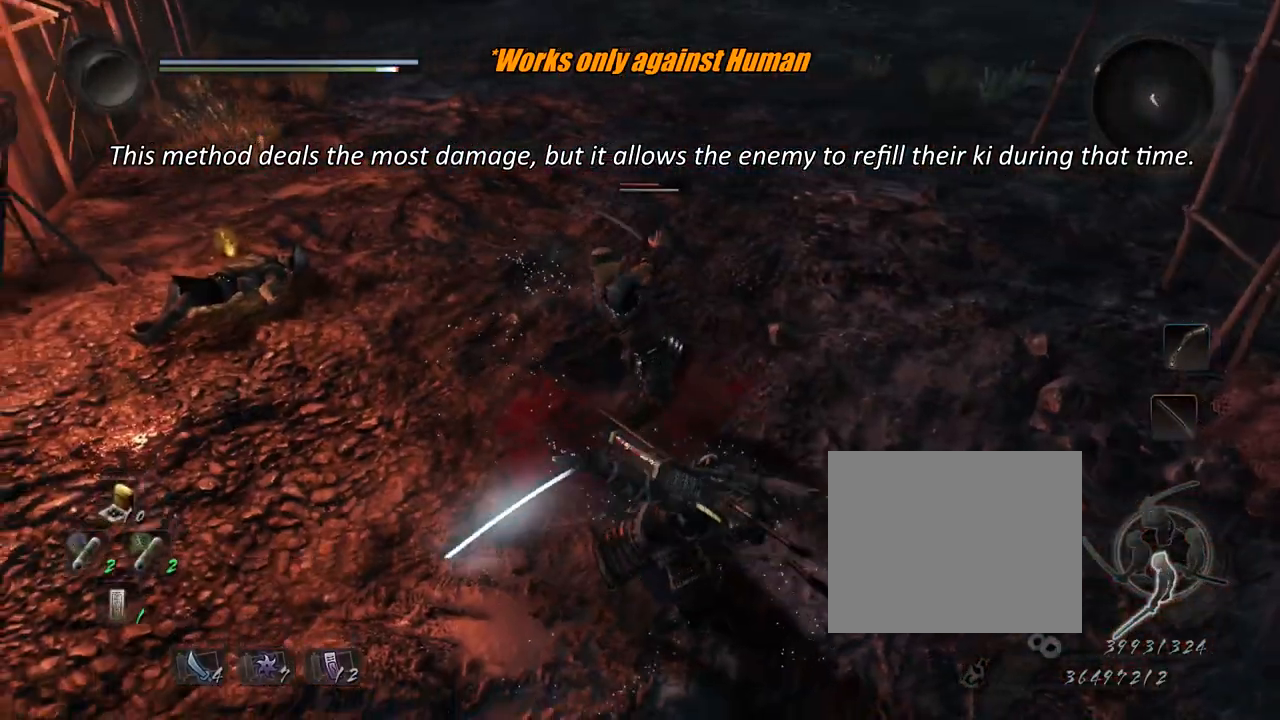
{"buttons": [], "left_stick": "center", "right_stick": "center", "events": []}
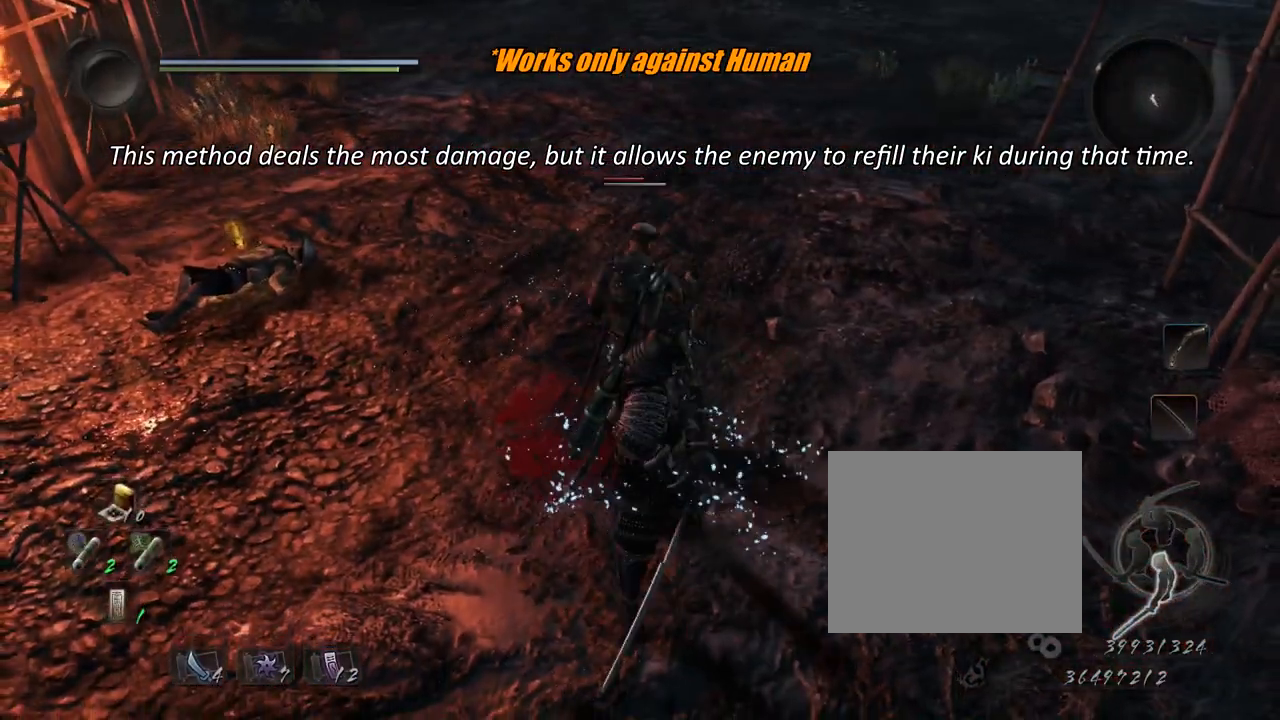
{"buttons": [], "left_stick": "center", "right_stick": "center", "events": []}
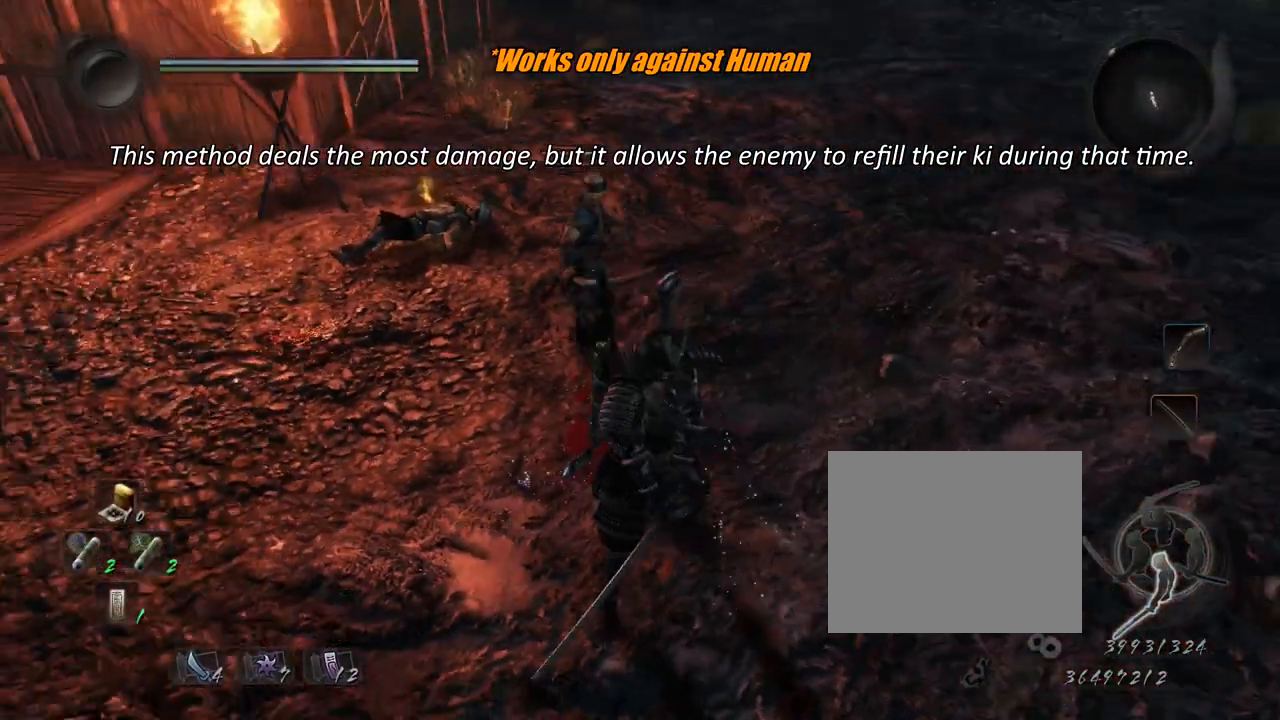
{"buttons": [], "left_stick": "center", "right_stick": "center", "events": []}
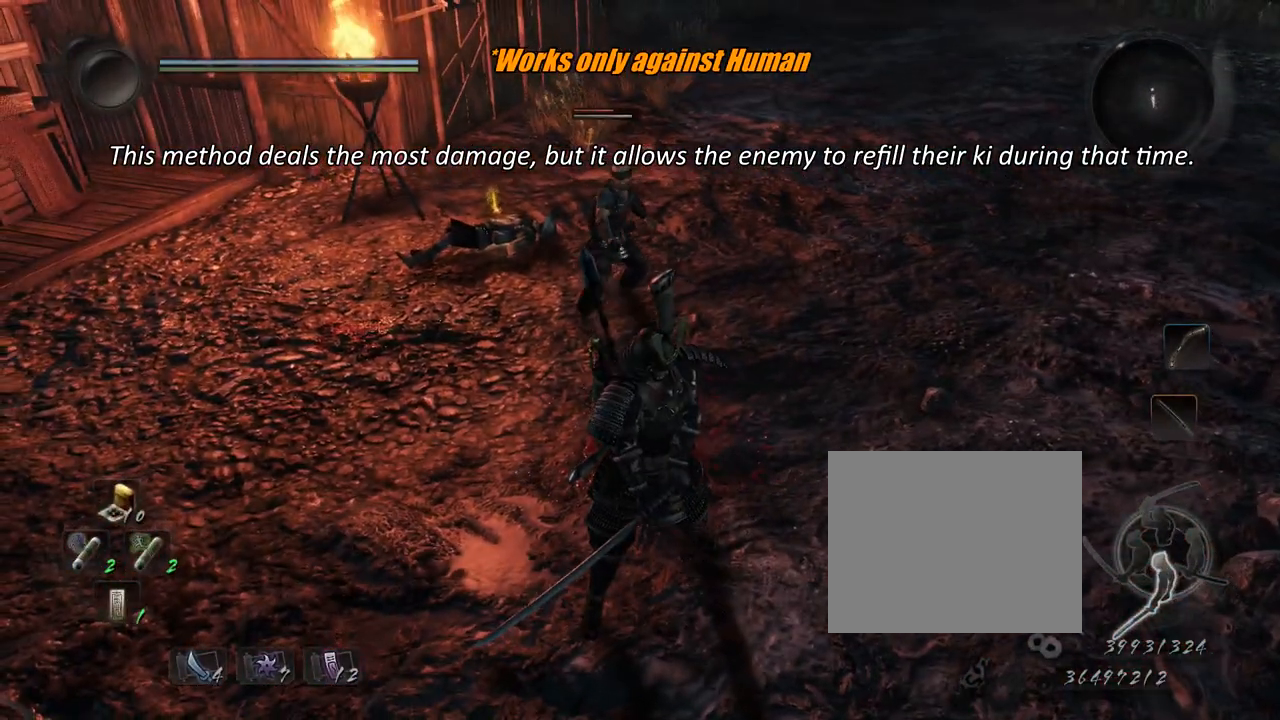
{"buttons": [], "left_stick": "center", "right_stick": "center", "events": [[66, "R1", "down"], [166, "SQUARE", "down"], [283, "SQUARE", "up"], [300, "R1", "up"]]}
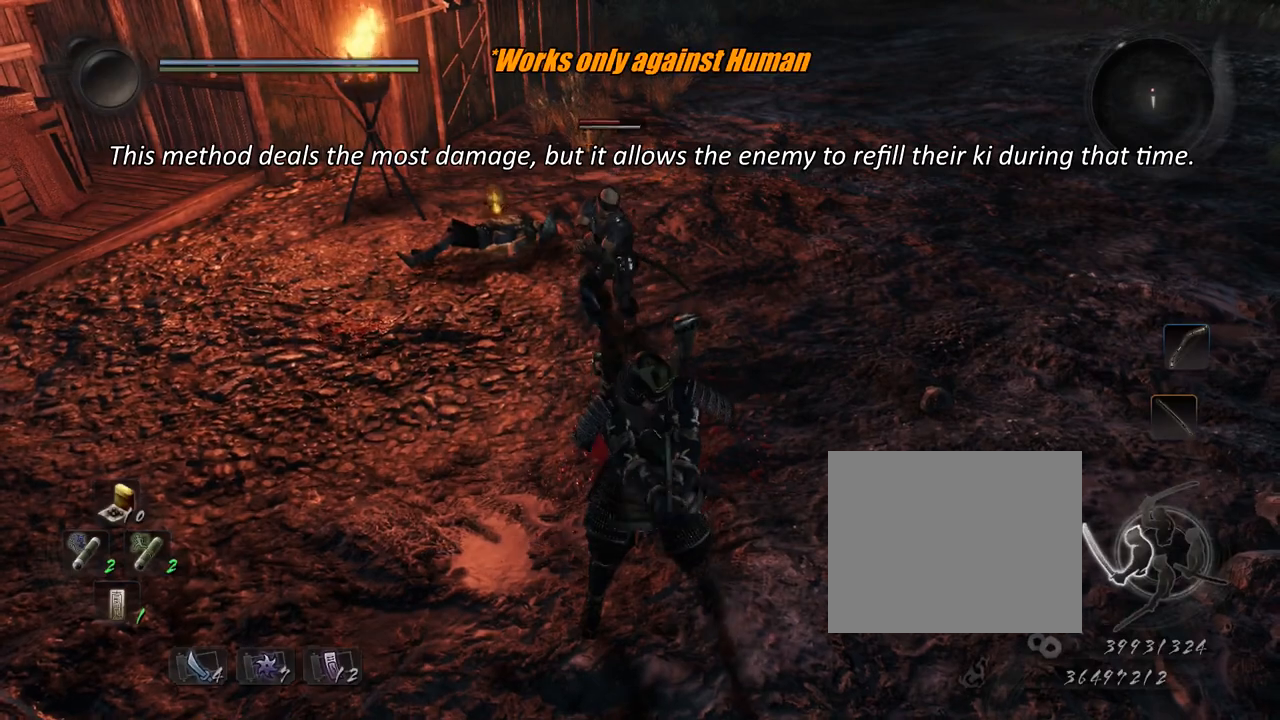
{"buttons": [], "left_stick": "center", "right_stick": "center", "events": []}
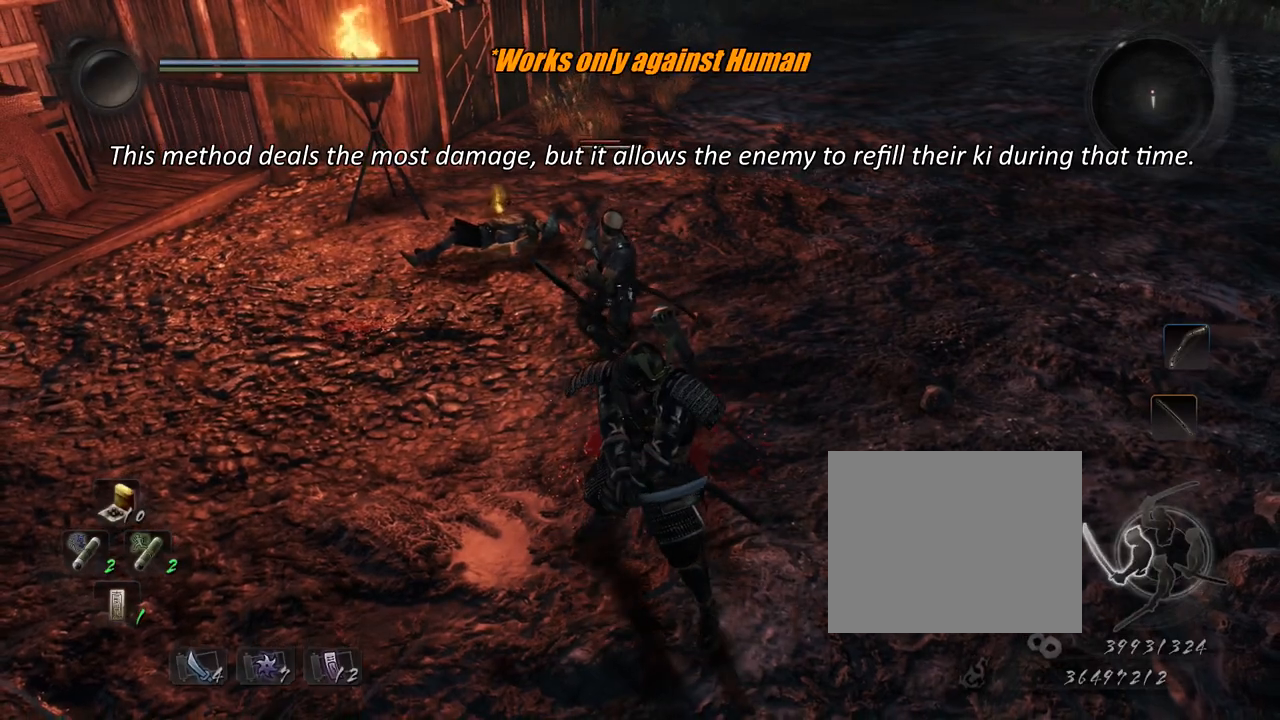
{"buttons": [], "left_stick": "center", "right_stick": "center", "events": []}
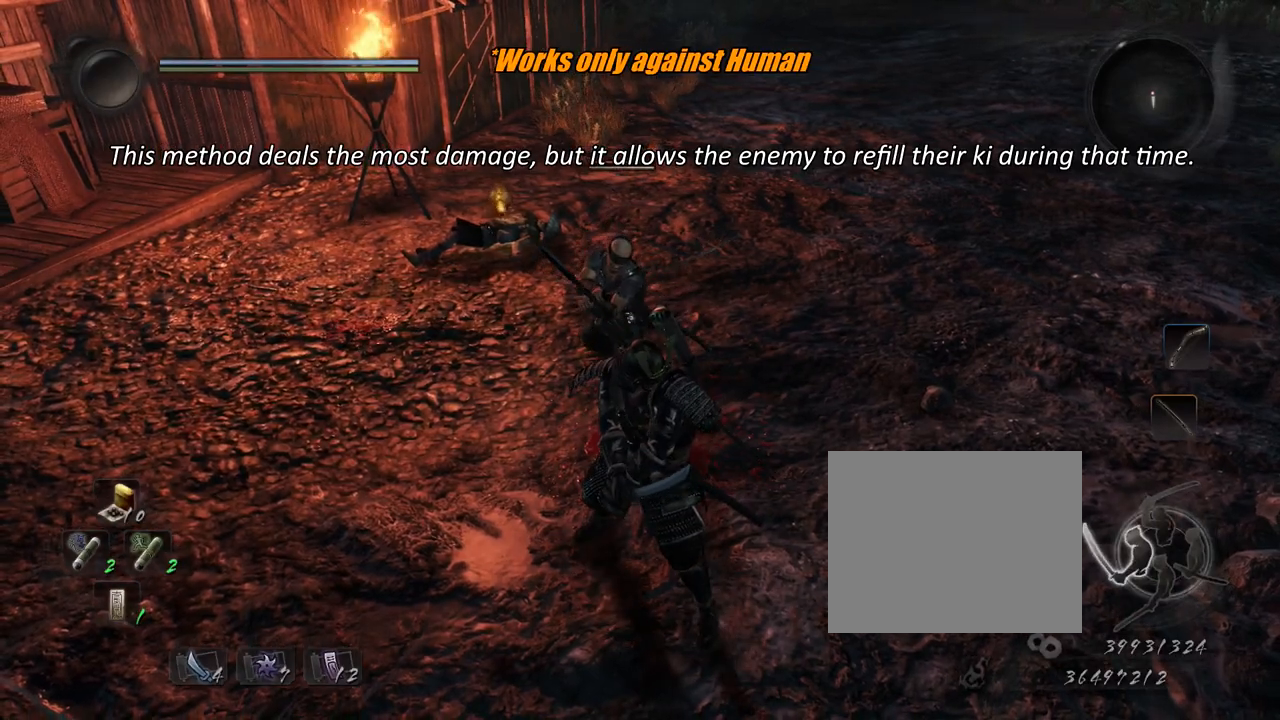
{"buttons": [], "left_stick": "center", "right_stick": "center", "events": []}
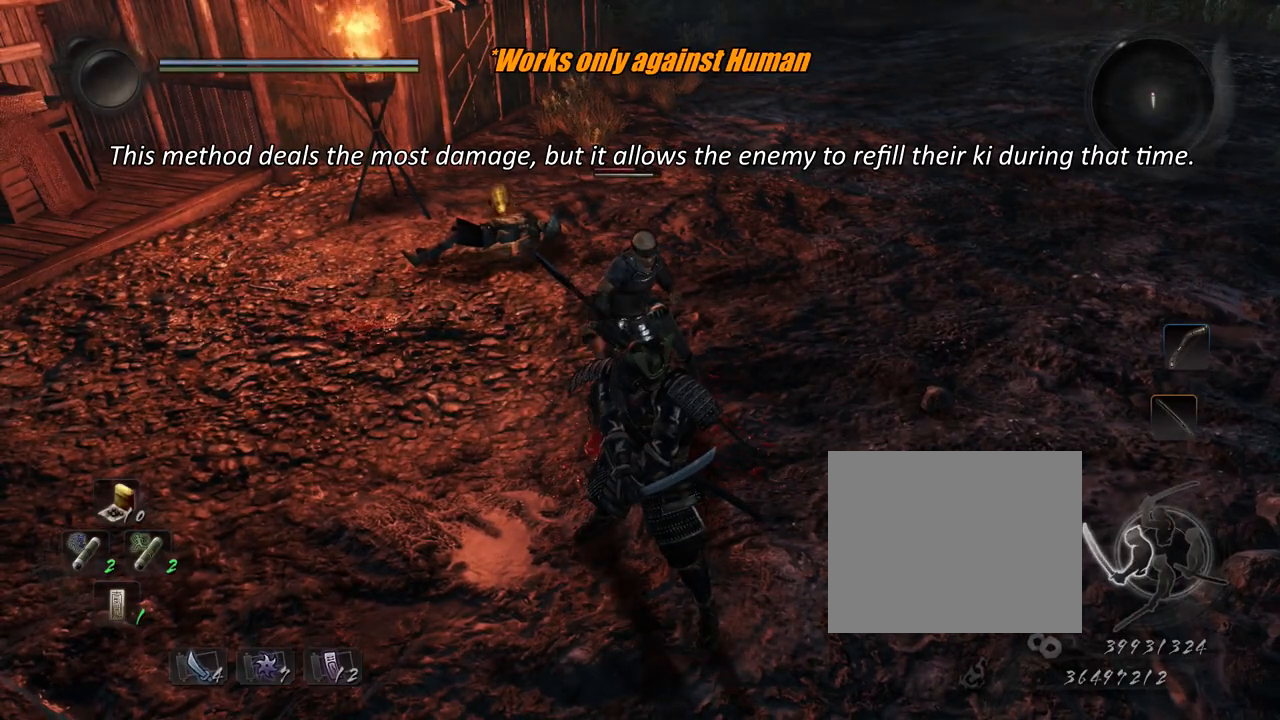
{"buttons": ["L1"], "left_stick": "center", "right_stick": "center", "events": [[367, "L1", "down"]]}
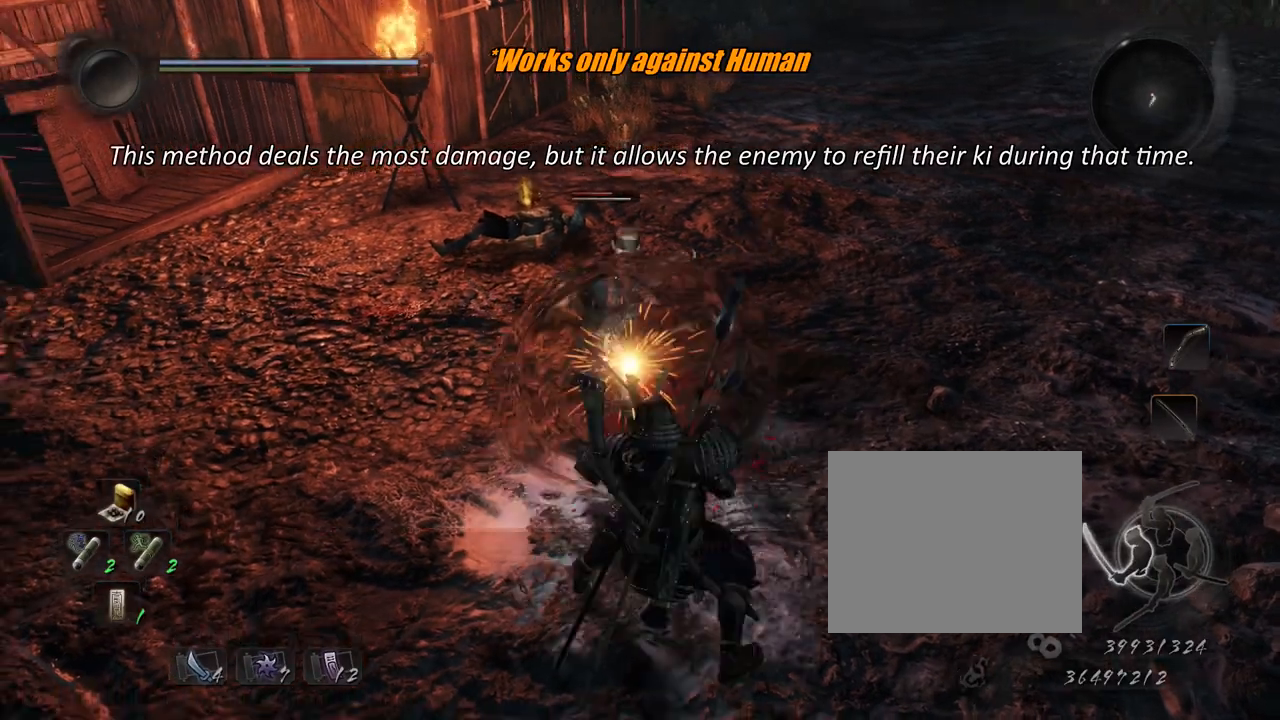
{"buttons": [], "left_stick": "center", "right_stick": "center", "events": [[200, "L1", "up"]]}
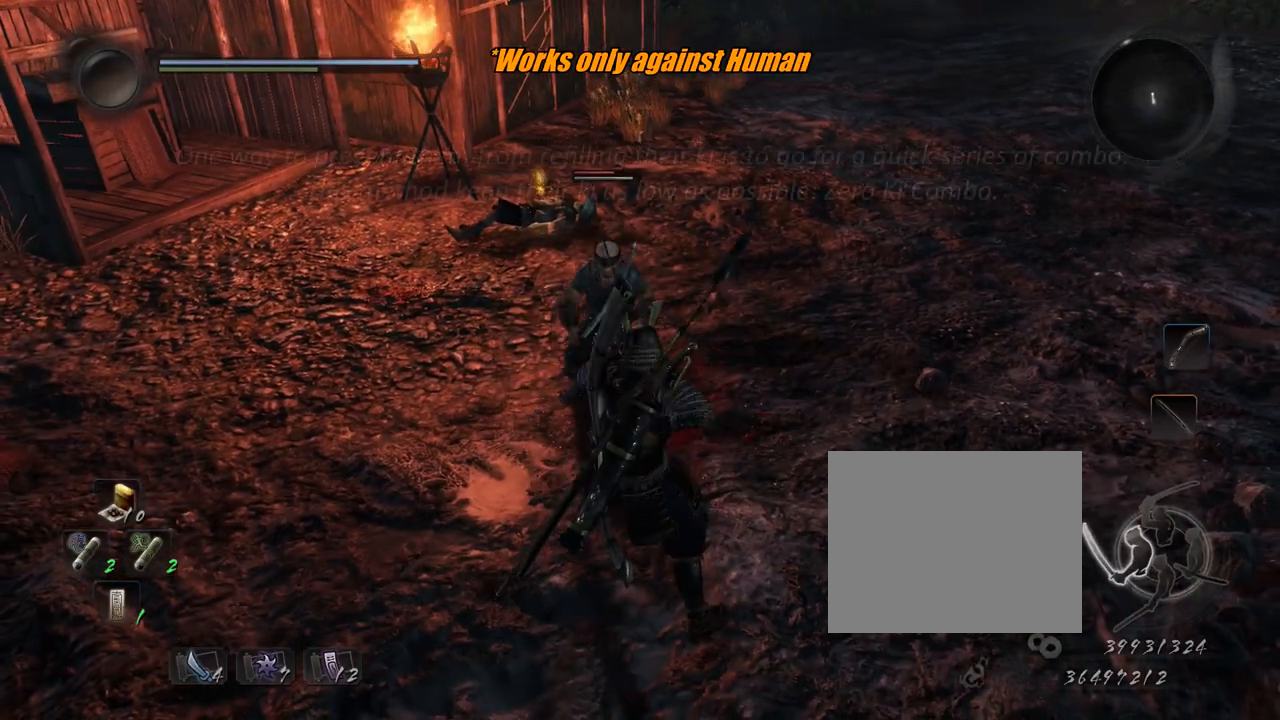
{"buttons": ["R1"], "left_stick": "center", "right_stick": "center", "events": [[483, "R1", "down"]]}
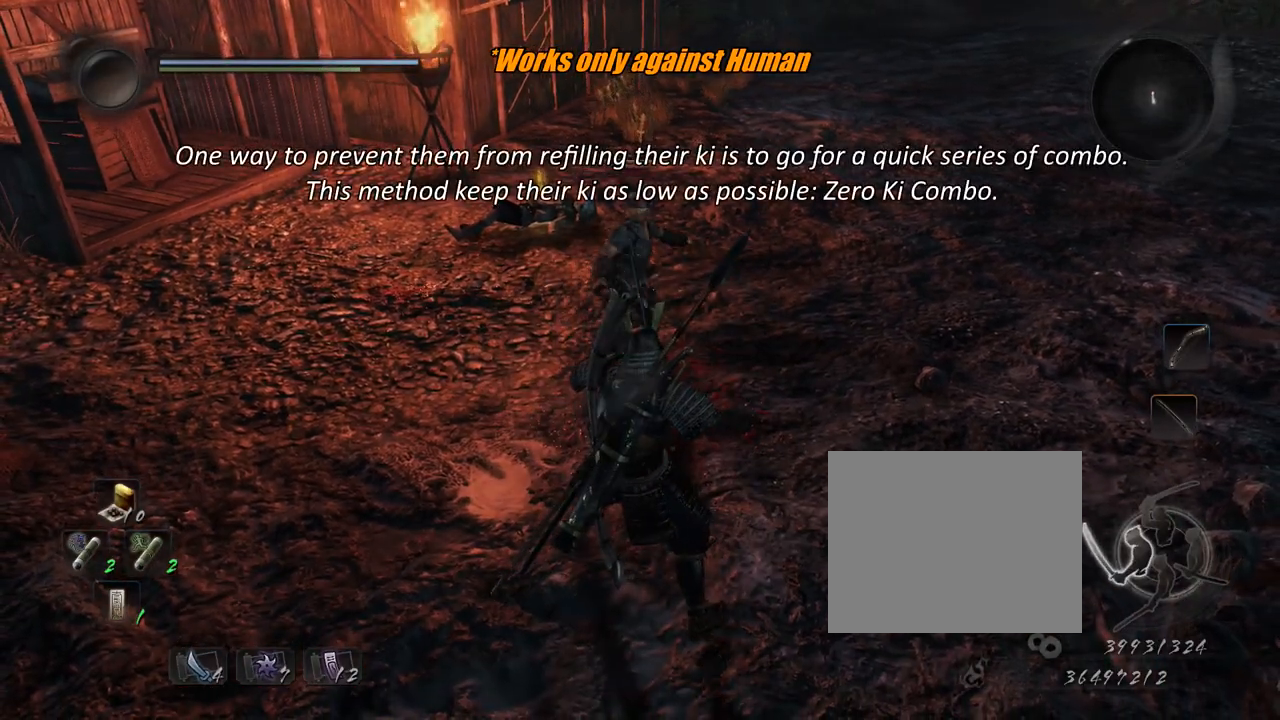
{"buttons": [], "left_stick": "center", "right_stick": "center", "events": [[33, "CROSS", "down"], [117, "R1", "up"], [134, "CROSS", "up"]]}